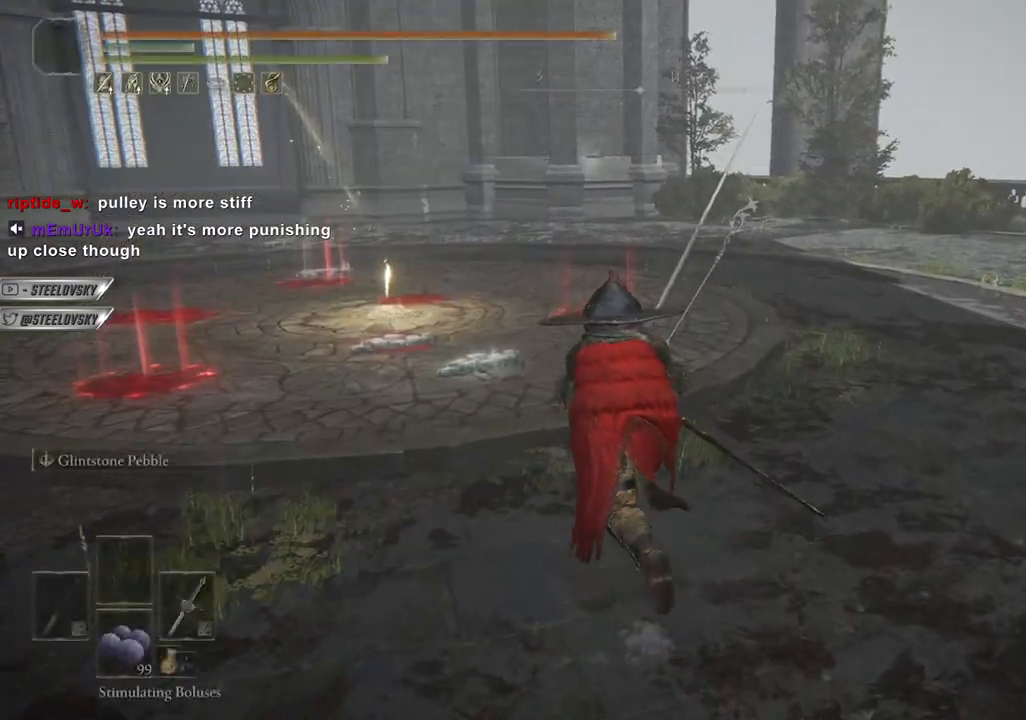
Gameplay with a controller (PlayStation layout); each line is a JSON object with the inputs held at the frame after it. "events" lists button and stick changes between this image and that frame as [ms after this image, input, new state], when the widget could be followed in between. Not read: L3.
{"buttons": [], "left_stick": "up", "right_stick": "center", "events": [[200, "right_stick", "center"]]}
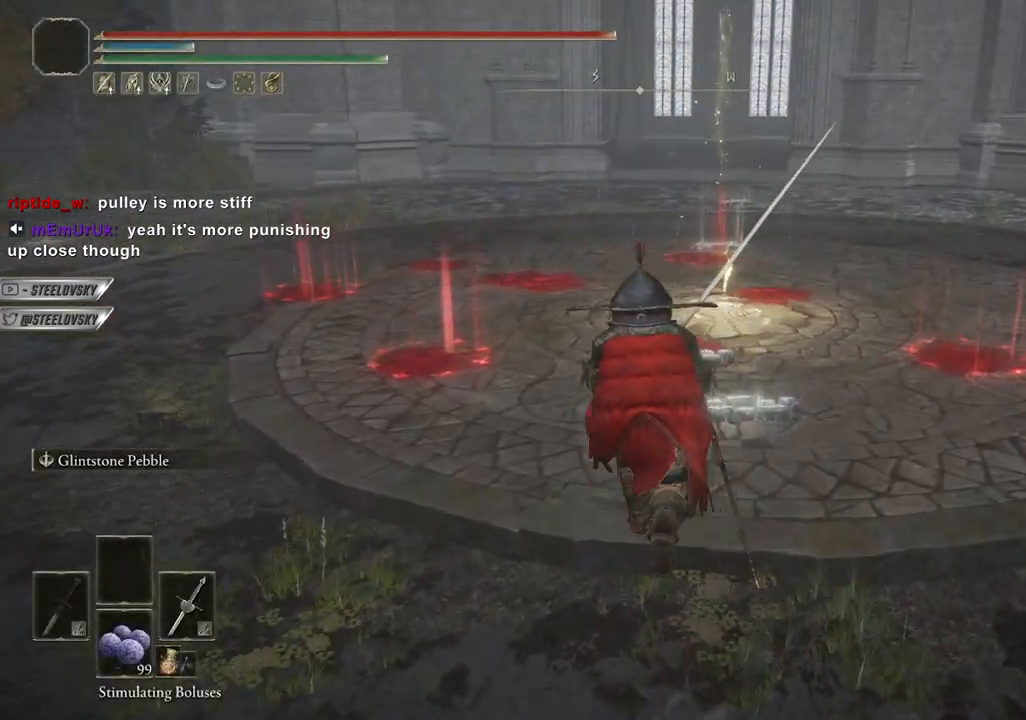
{"buttons": [], "left_stick": "up", "right_stick": "center", "events": []}
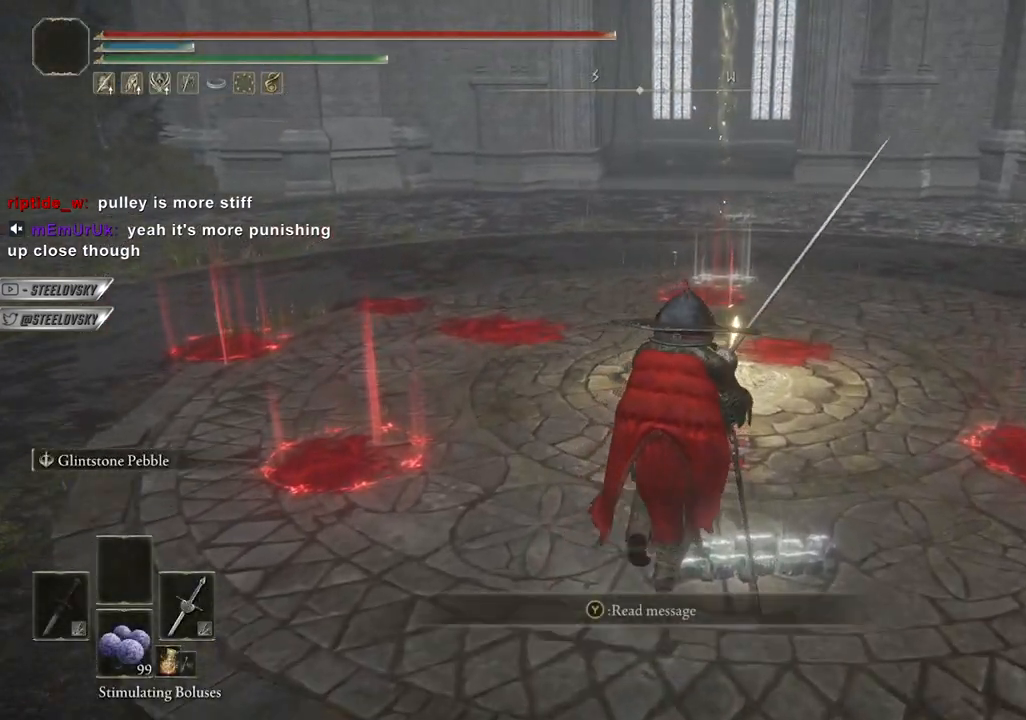
{"buttons": [], "left_stick": "center", "right_stick": "center", "events": [[350, "left_stick", "center"]]}
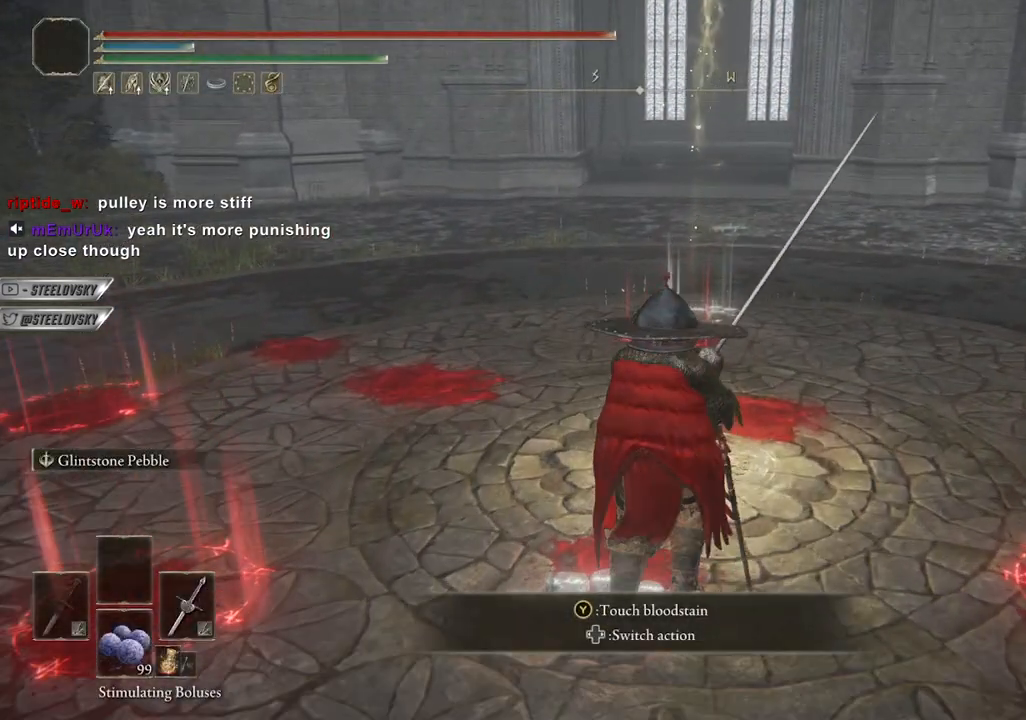
{"buttons": [], "left_stick": "center", "right_stick": "center", "events": []}
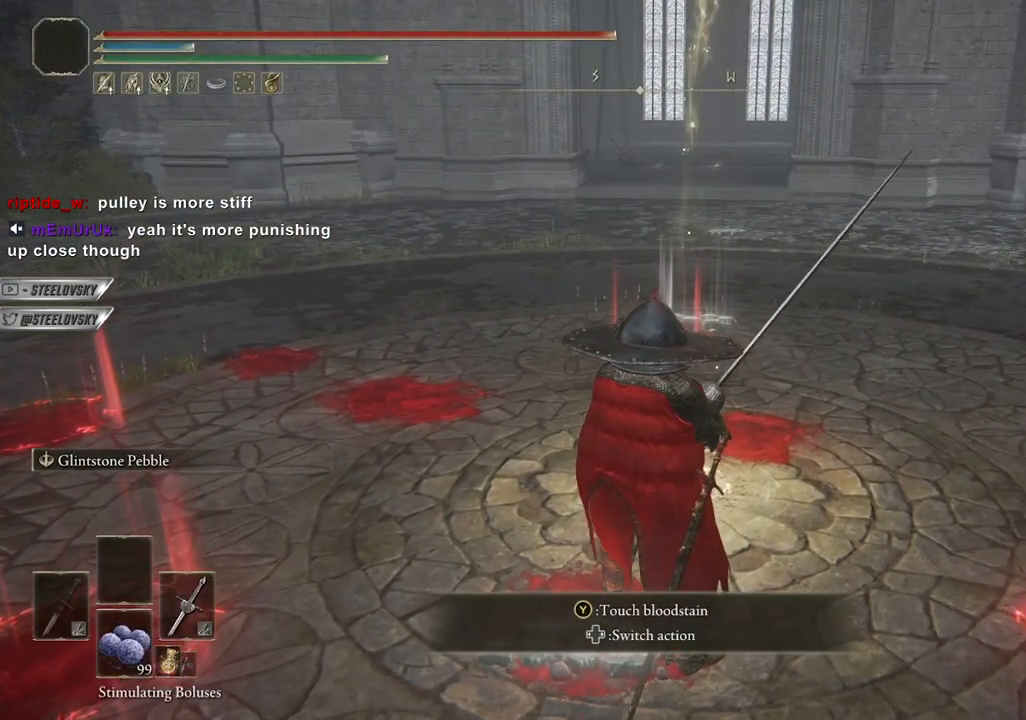
{"buttons": [], "left_stick": "up", "right_stick": "center", "events": [[467, "left_stick", "up"]]}
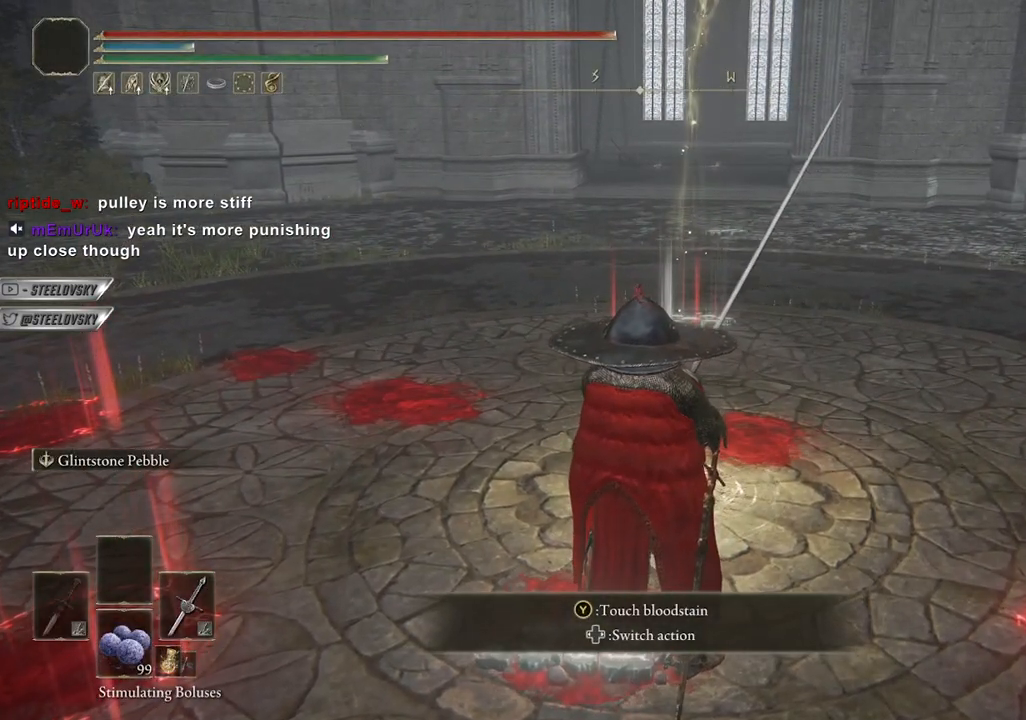
{"buttons": [], "left_stick": "center", "right_stick": "center", "events": [[300, "left_stick", "center"]]}
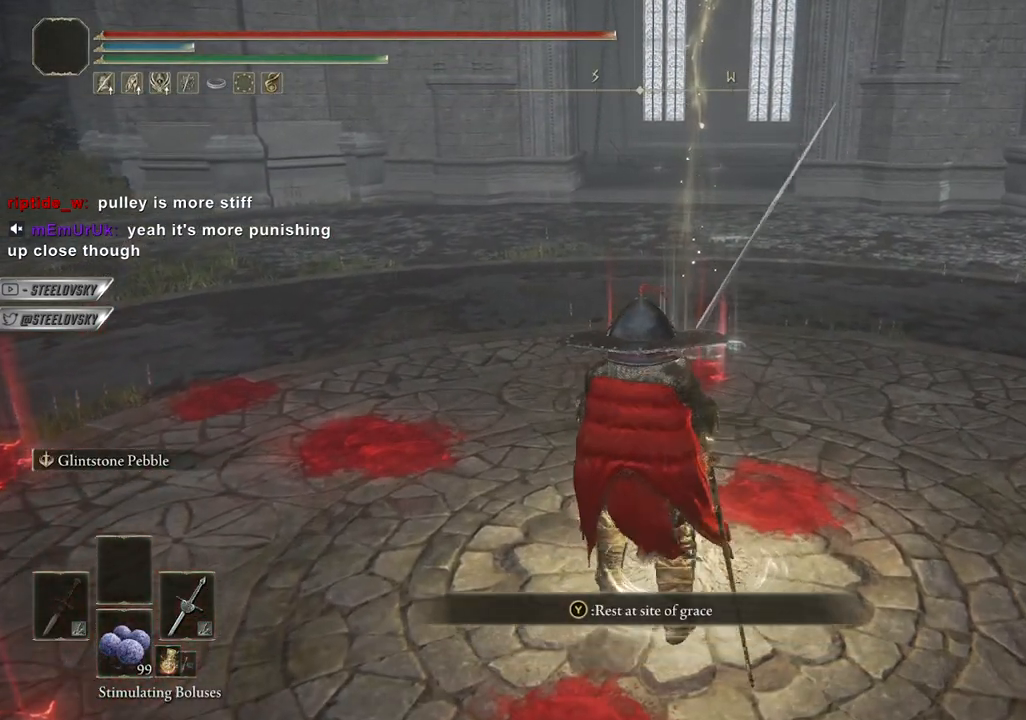
{"buttons": [], "left_stick": "center", "right_stick": "center", "events": [[100, "TRIANGLE", "down"], [217, "TRIANGLE", "up"]]}
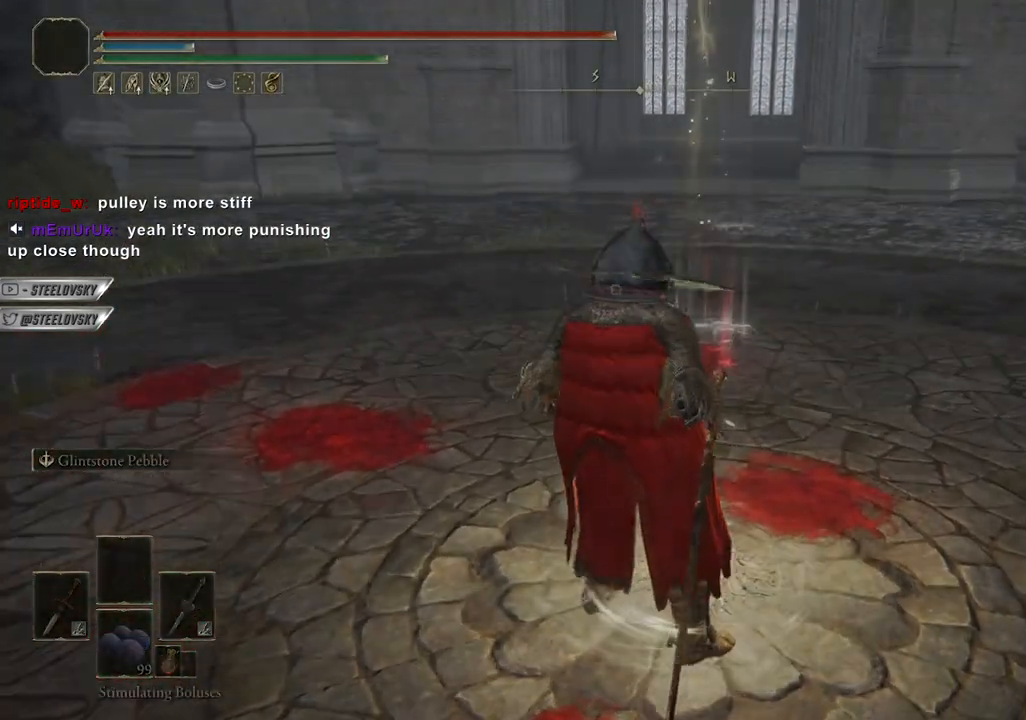
{"buttons": [], "left_stick": "center", "right_stick": "center", "events": []}
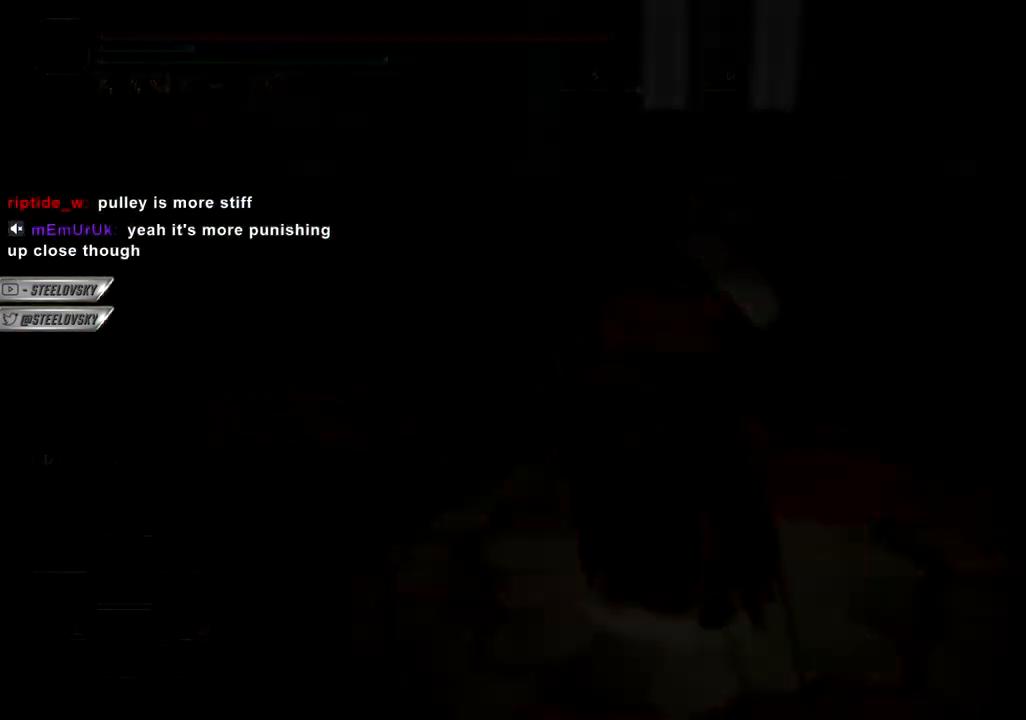
{"buttons": [], "left_stick": "center", "right_stick": "center", "events": []}
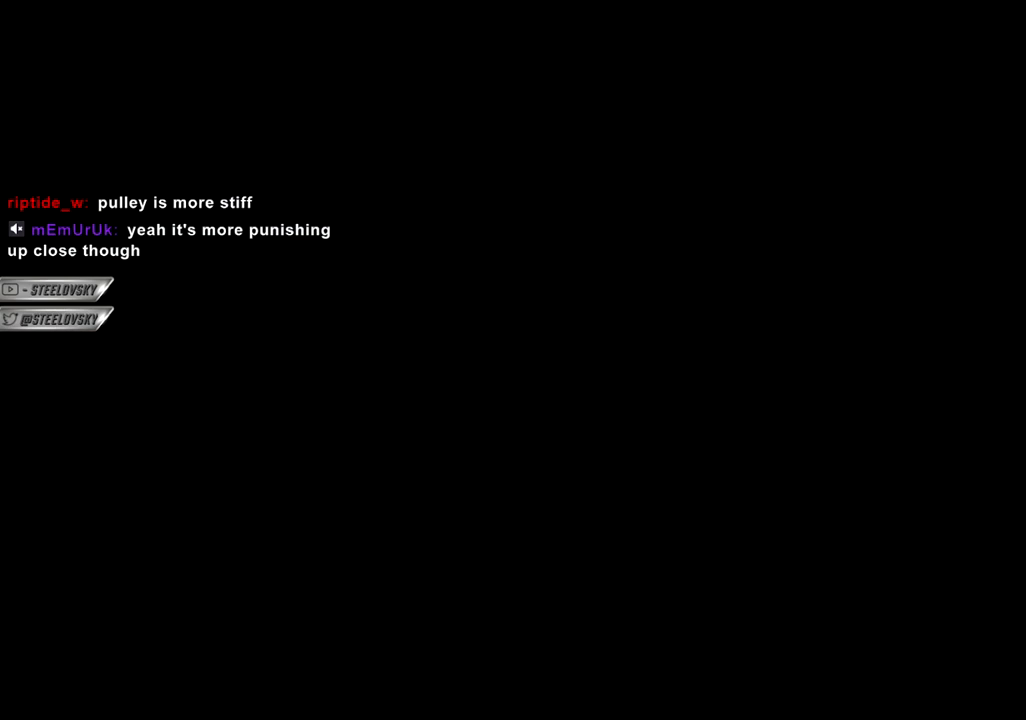
{"buttons": [], "left_stick": "center", "right_stick": "center", "events": []}
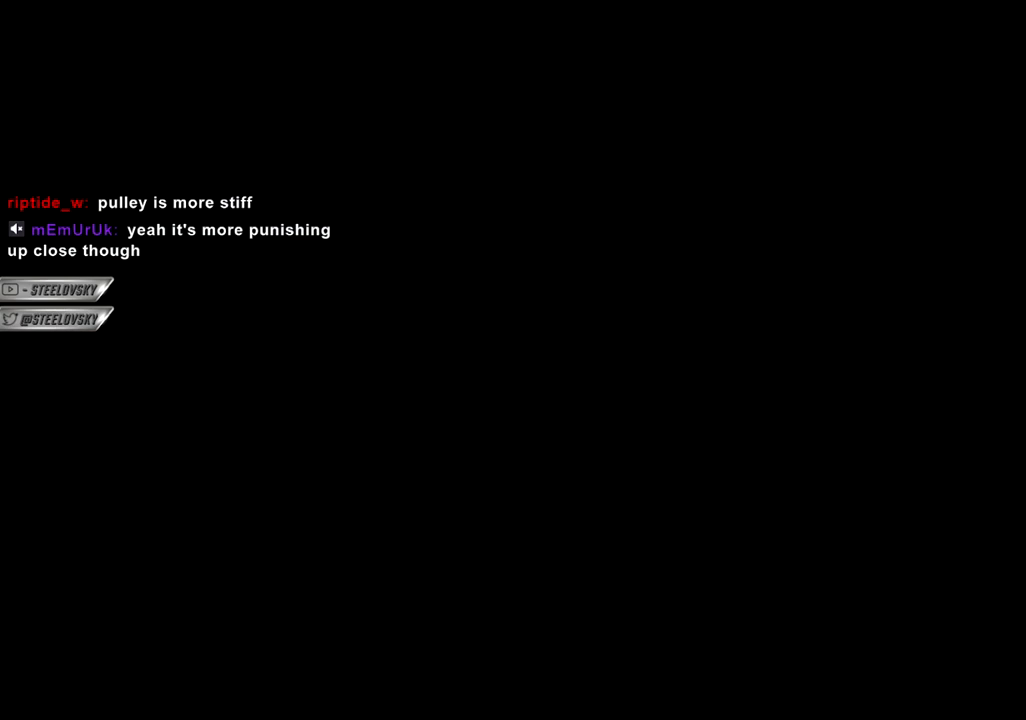
{"buttons": [], "left_stick": "center", "right_stick": "center", "events": []}
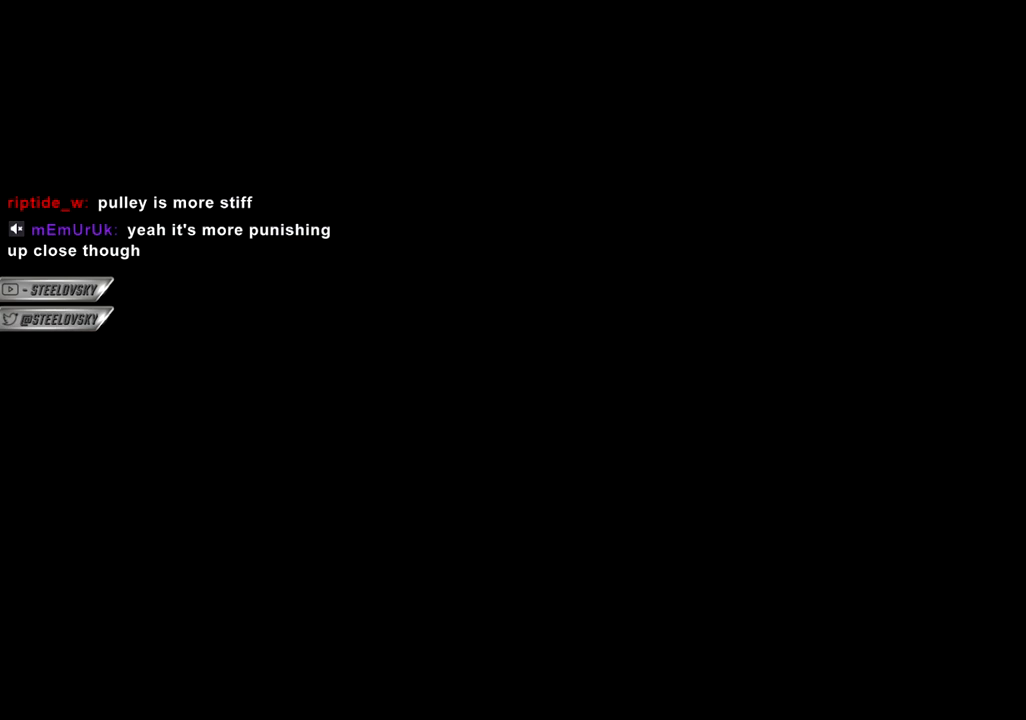
{"buttons": [], "left_stick": "center", "right_stick": "center", "events": [[400, "CIRCLE", "down"], [500, "CIRCLE", "up"]]}
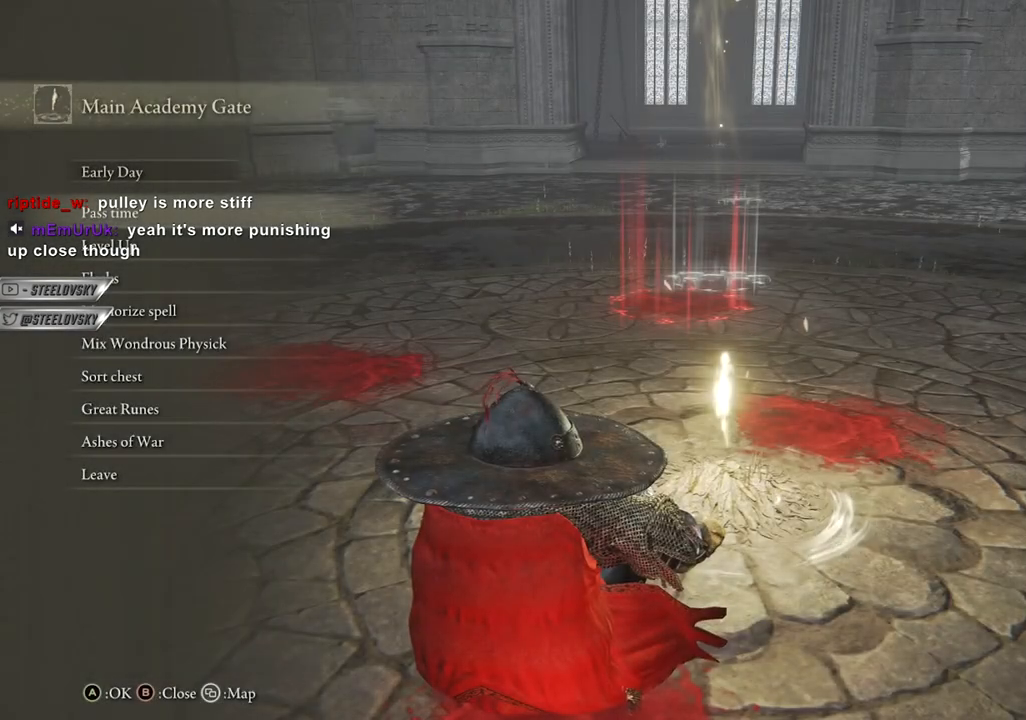
{"buttons": [], "left_stick": "center", "right_stick": "center", "events": [[67, "CIRCLE", "down"], [150, "CIRCLE", "up"], [233, "CIRCLE", "down"], [333, "CIRCLE", "up"]]}
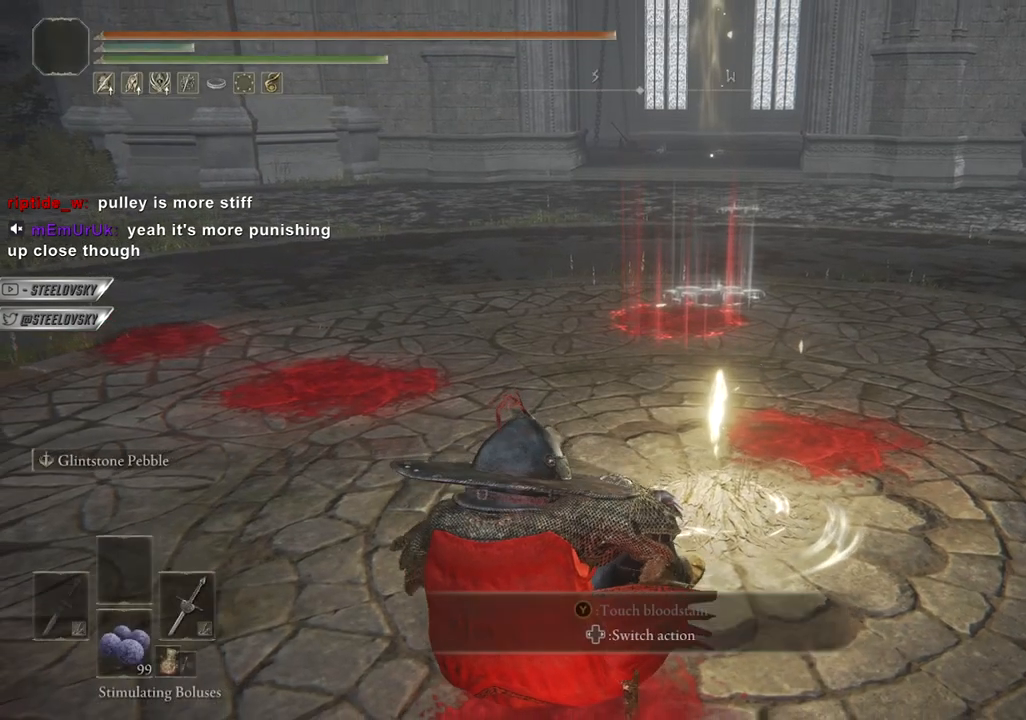
{"buttons": ["CIRCLE", "START"], "left_stick": "up-right", "right_stick": "left", "events": [[67, "left_stick", "up-right"], [100, "right_stick", "left"], [283, "CIRCLE", "down"], [500, "START", "down"]]}
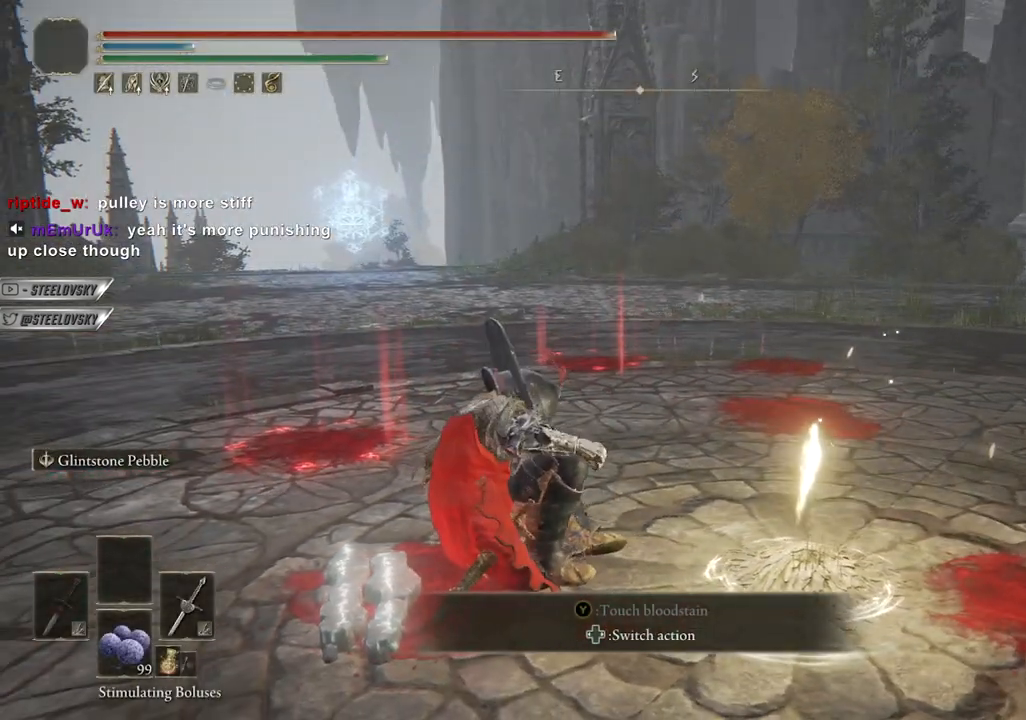
{"buttons": ["CIRCLE"], "left_stick": "up-right", "right_stick": "left"}
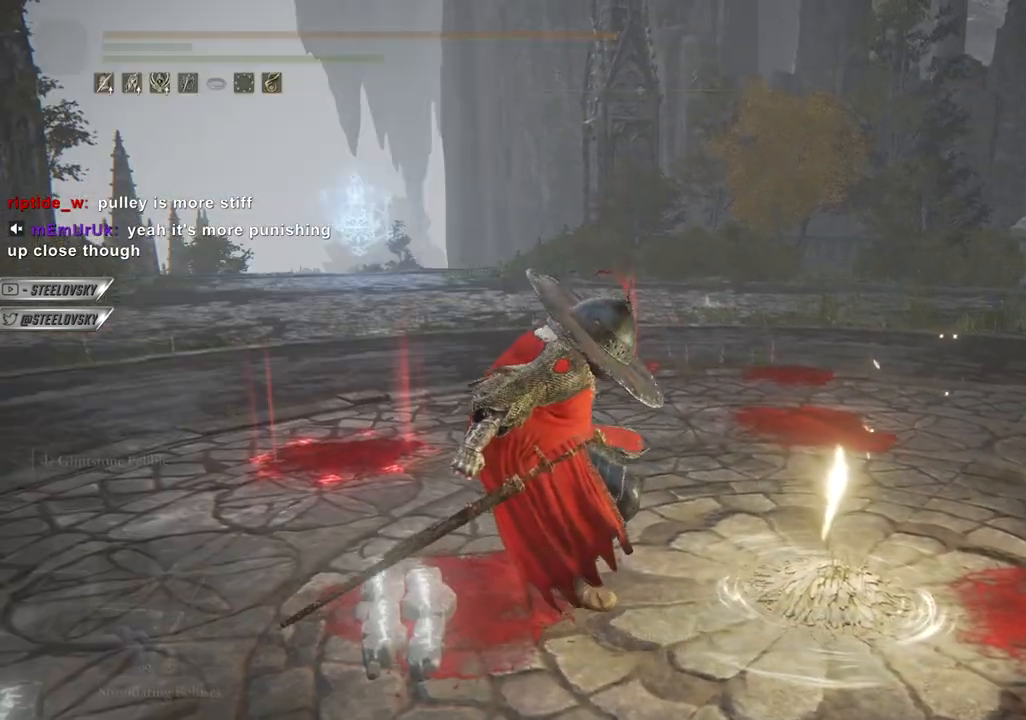
{"buttons": ["CIRCLE", "L1"], "left_stick": "up-right", "right_stick": "left", "events": [[283, "L1", "down"]]}
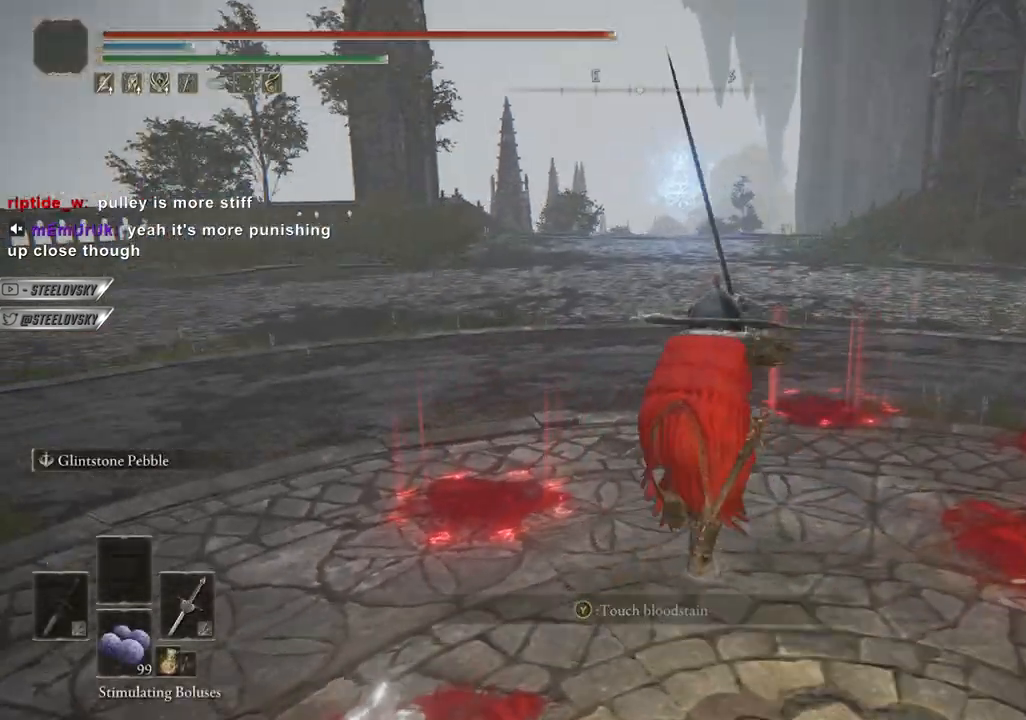
{"buttons": [], "left_stick": "up-right", "right_stick": "center", "events": [[100, "right_stick", "down-left"], [150, "right_stick", "center"], [300, "left_stick", "up"], [317, "right_stick", "down-left"], [417, "left_stick", "up-right"], [467, "right_stick", "center"], [500, "CIRCLE", "up"], [500, "L1", "up"]]}
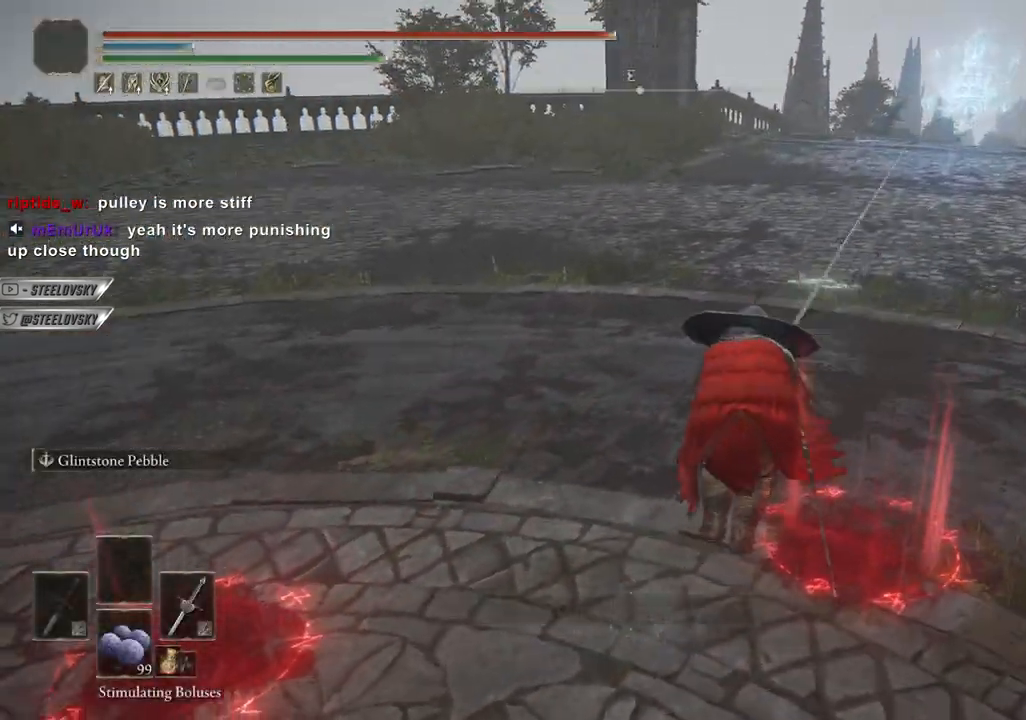
{"buttons": [], "left_stick": "center", "right_stick": "left", "events": [[83, "left_stick", "center"], [383, "right_stick", "left"]]}
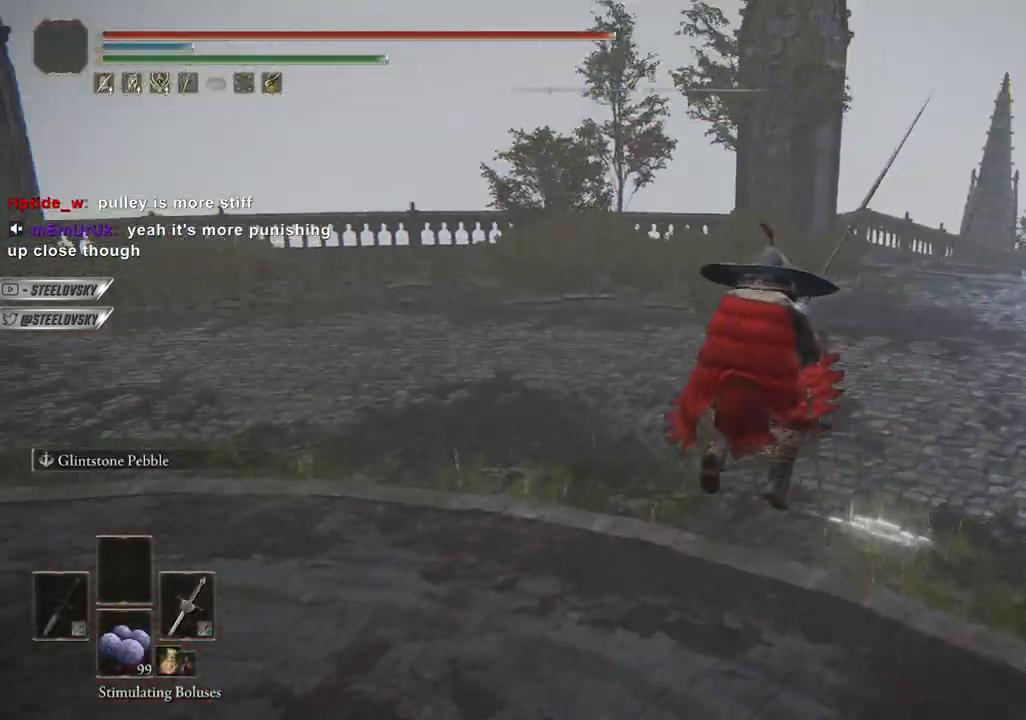
{"buttons": [], "left_stick": "down-left", "right_stick": "left", "events": [[67, "CIRCLE", "down"], [83, "right_stick", "center"], [167, "CIRCLE", "up"], [267, "left_stick", "down-left"], [300, "right_stick", "left"]]}
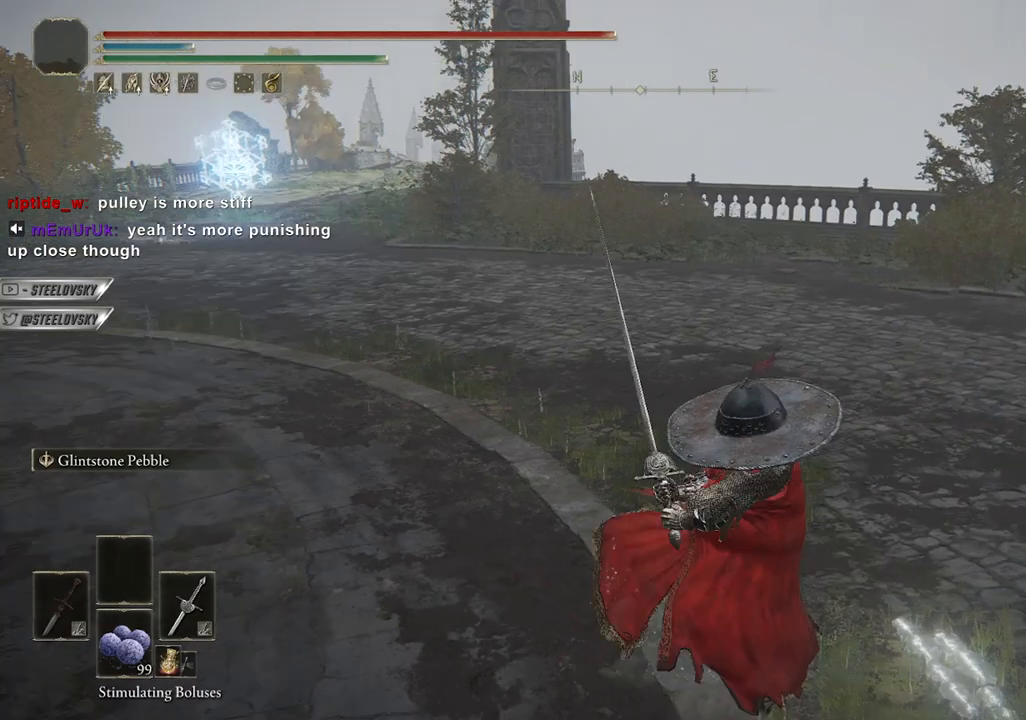
{"buttons": ["CIRCLE", "R2"], "left_stick": "center", "right_stick": "left", "events": [[150, "R2", "down"], [350, "left_stick", "center"], [483, "CIRCLE", "down"]]}
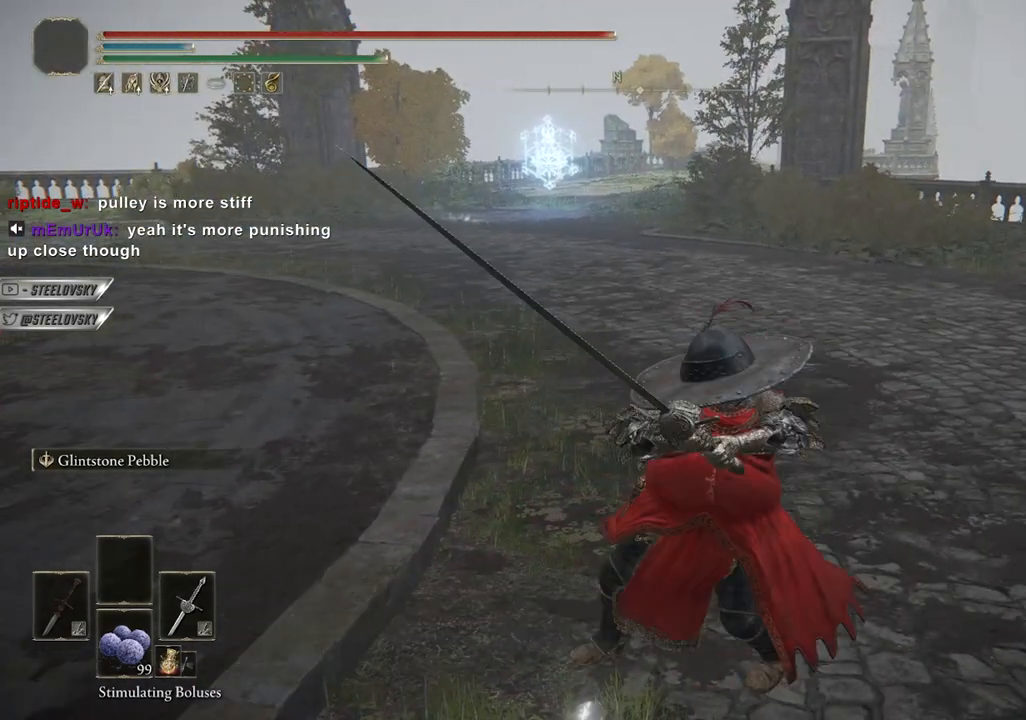
{"buttons": ["CIRCLE"], "left_stick": "right", "right_stick": "left", "events": [[217, "R2", "up"], [217, "left_stick", "right"]]}
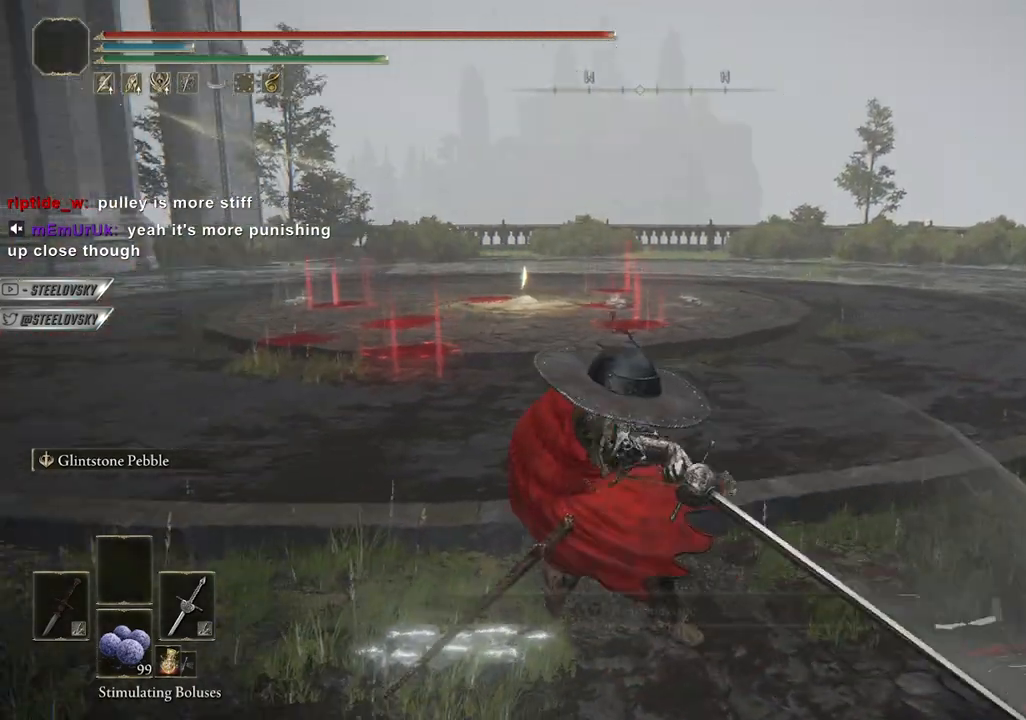
{"buttons": ["CIRCLE", "L1"], "left_stick": "up-right", "right_stick": "left", "events": [[233, "left_stick", "up-right"], [350, "L1", "down"]]}
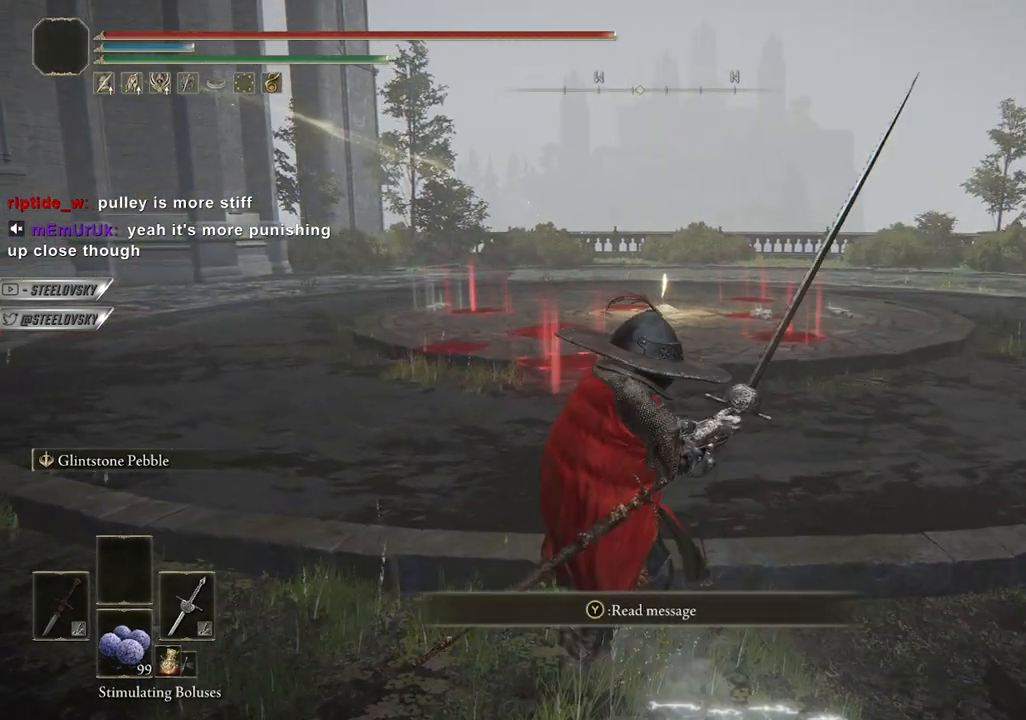
{"buttons": [], "left_stick": "up-right", "right_stick": "left", "events": [[183, "L1", "up"], [200, "CIRCLE", "up"], [250, "START", "down"], [300, "START", "up"], [400, "CROSS", "down"], [500, "CROSS", "up"]]}
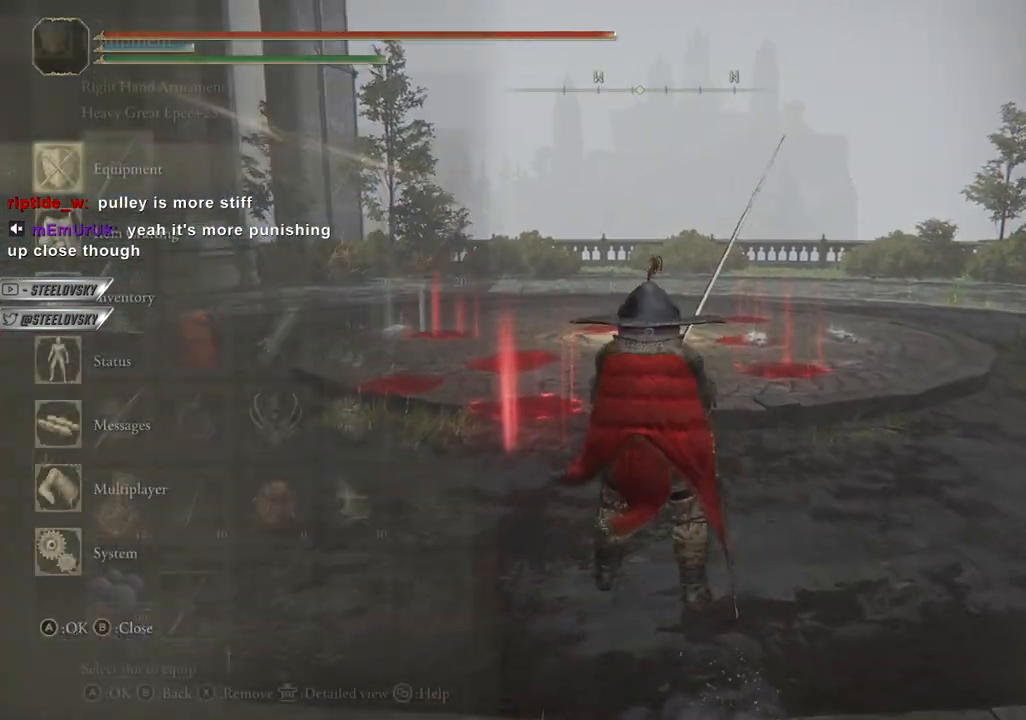
{"buttons": ["START"], "left_stick": "center", "right_stick": "left", "events": [[17, "DPAD_DOWN", "down"], [167, "left_stick", "center"], [333, "DPAD_DOWN", "up"], [500, "START", "down"]]}
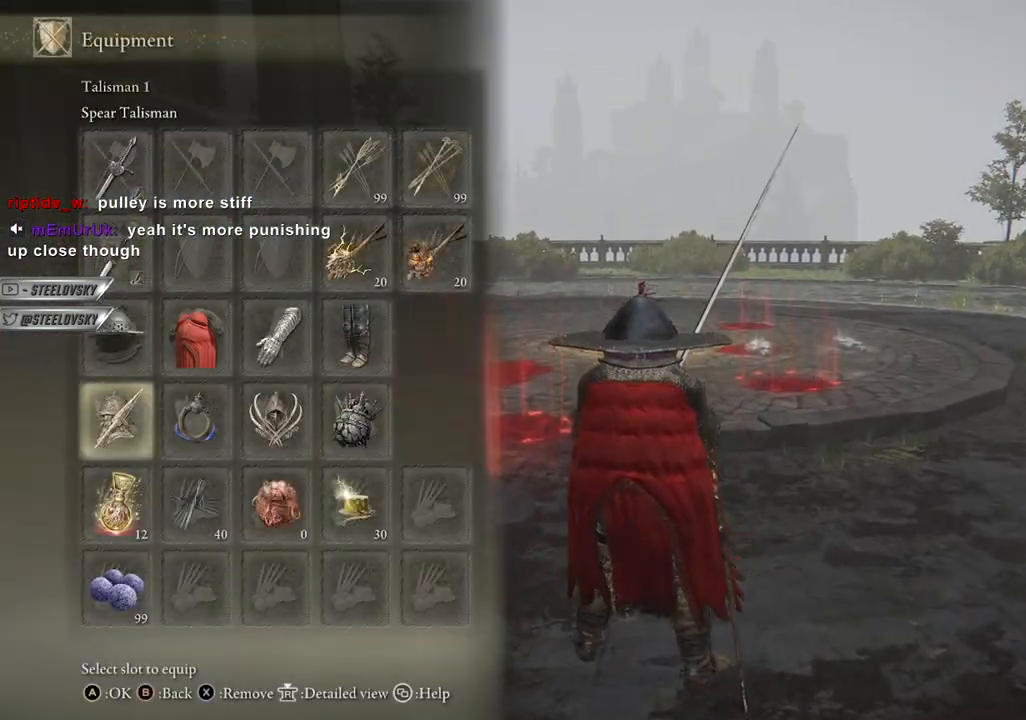
{"buttons": [], "left_stick": "center", "right_stick": "left", "events": [[100, "START", "up"]]}
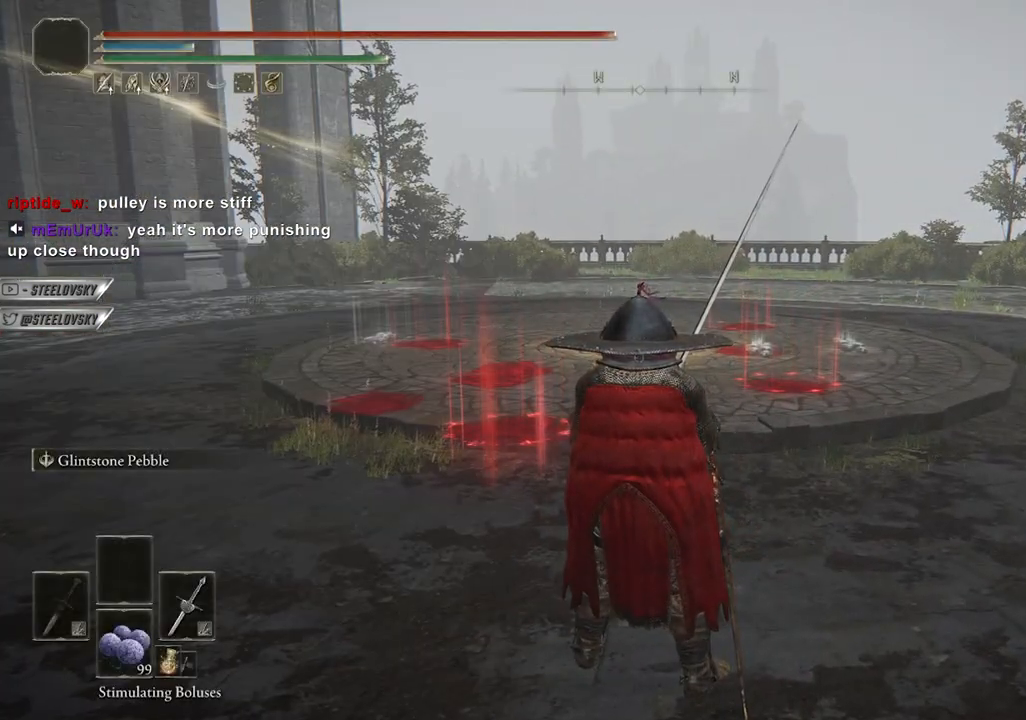
{"buttons": [], "left_stick": "center", "right_stick": "left", "events": []}
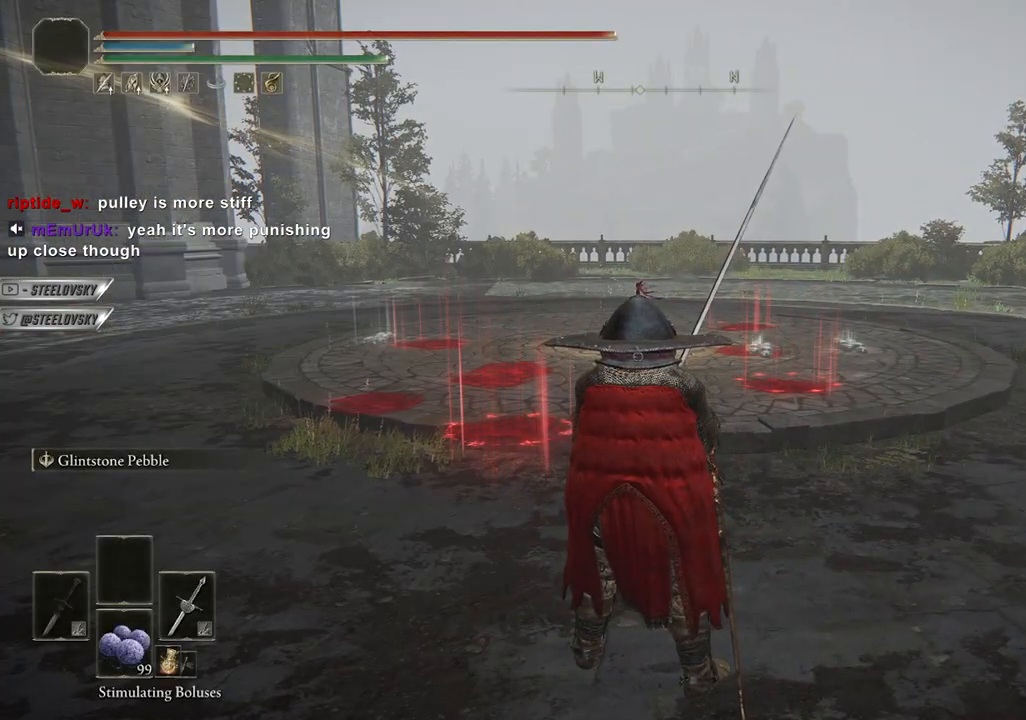
{"buttons": [], "left_stick": "center", "right_stick": "center", "events": [[367, "right_stick", "center"]]}